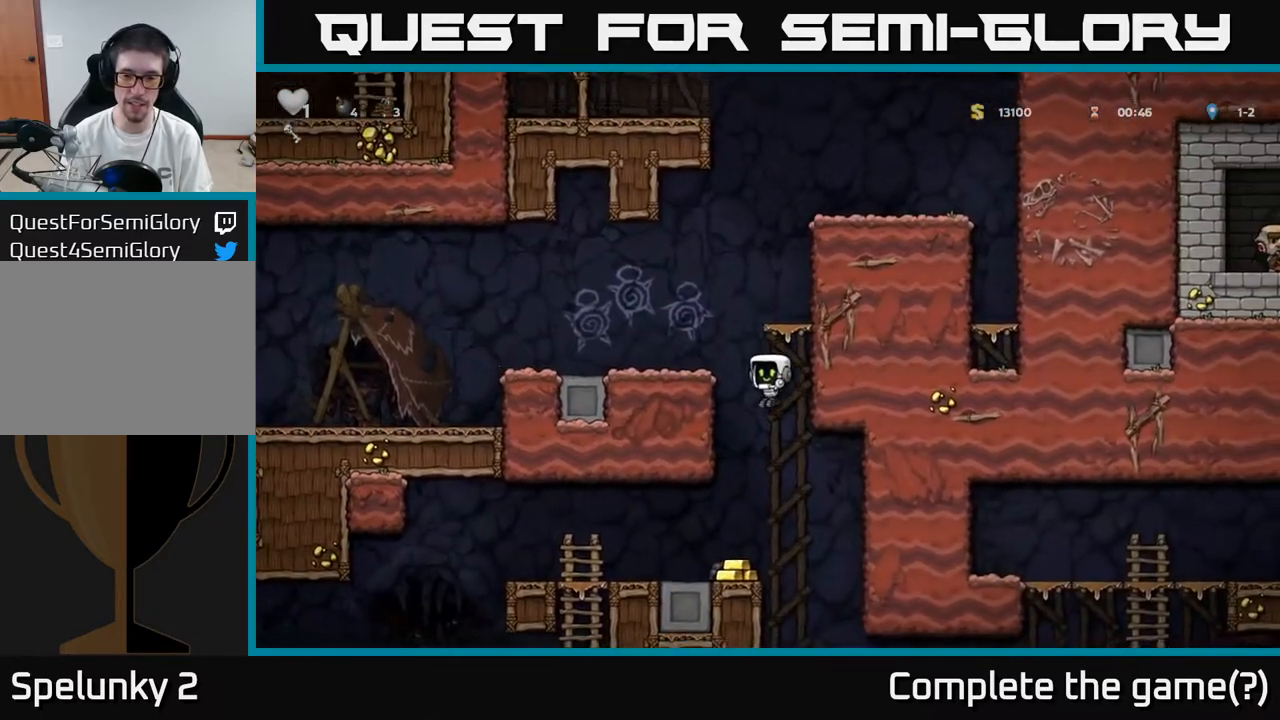
Gameplay with a controller (Xbox layout); each line is a JSON object with the inputs held at the frame after it. "events" lists button and stick changes between this image and that frame as [ms after this image, input, new state], when the widget could be followed in between.
{"buttons": [], "left_stick": "center", "right_stick": "center", "events": [[67, "DPAD_LEFT", "up"]]}
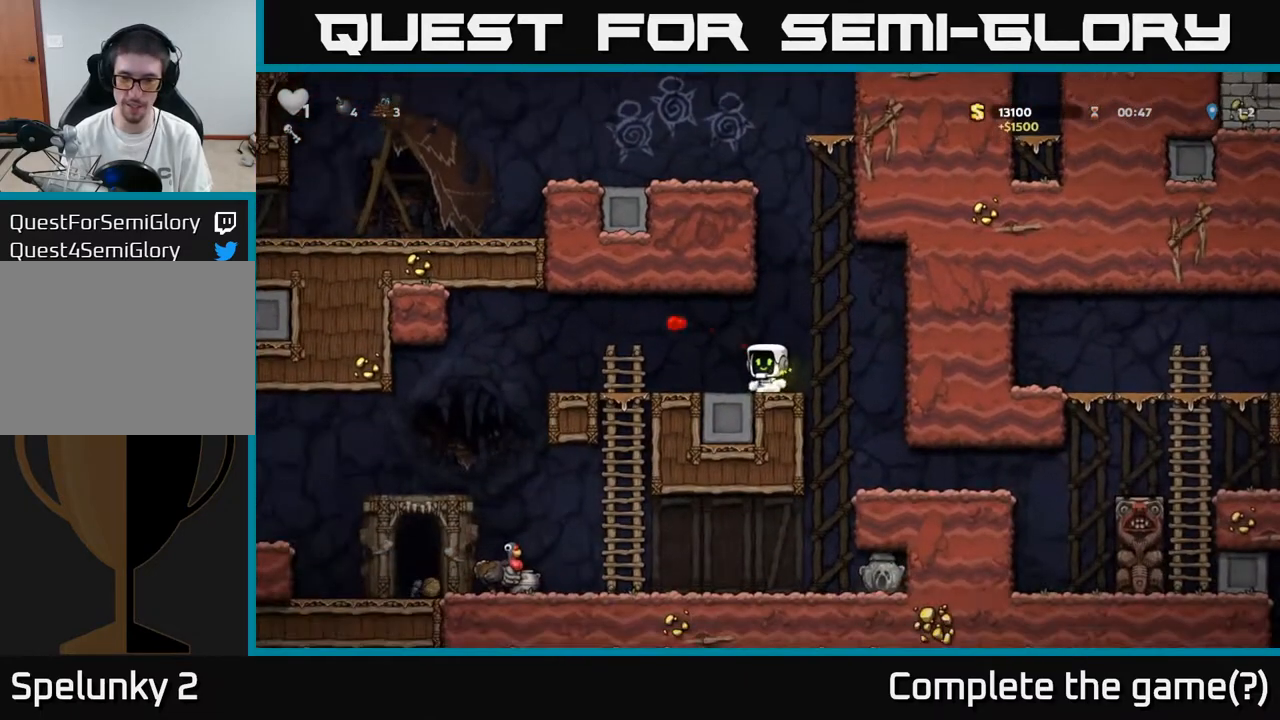
{"buttons": ["DPAD_LEFT"], "left_stick": "center", "right_stick": "center", "events": [[133, "DPAD_LEFT", "down"]]}
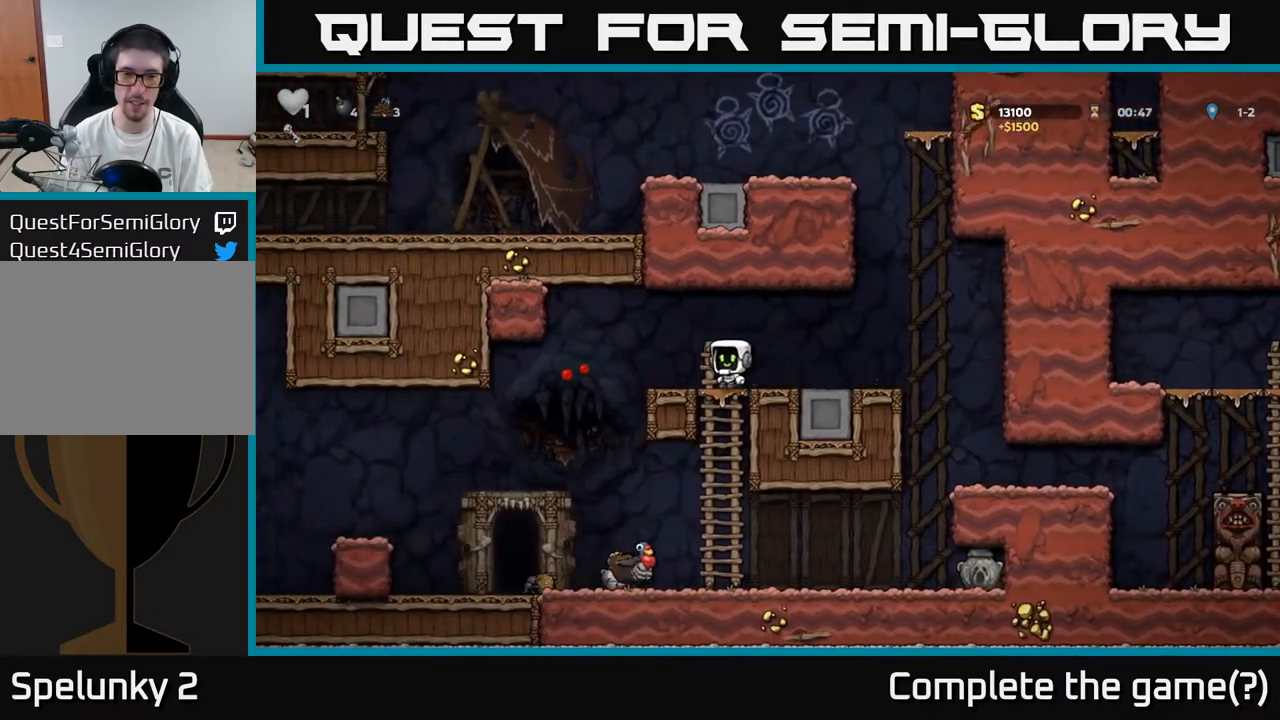
{"buttons": [], "left_stick": "center", "right_stick": "center", "events": [[17, "DPAD_LEFT", "up"], [50, "DPAD_DOWN", "down"], [467, "DPAD_DOWN", "up"]]}
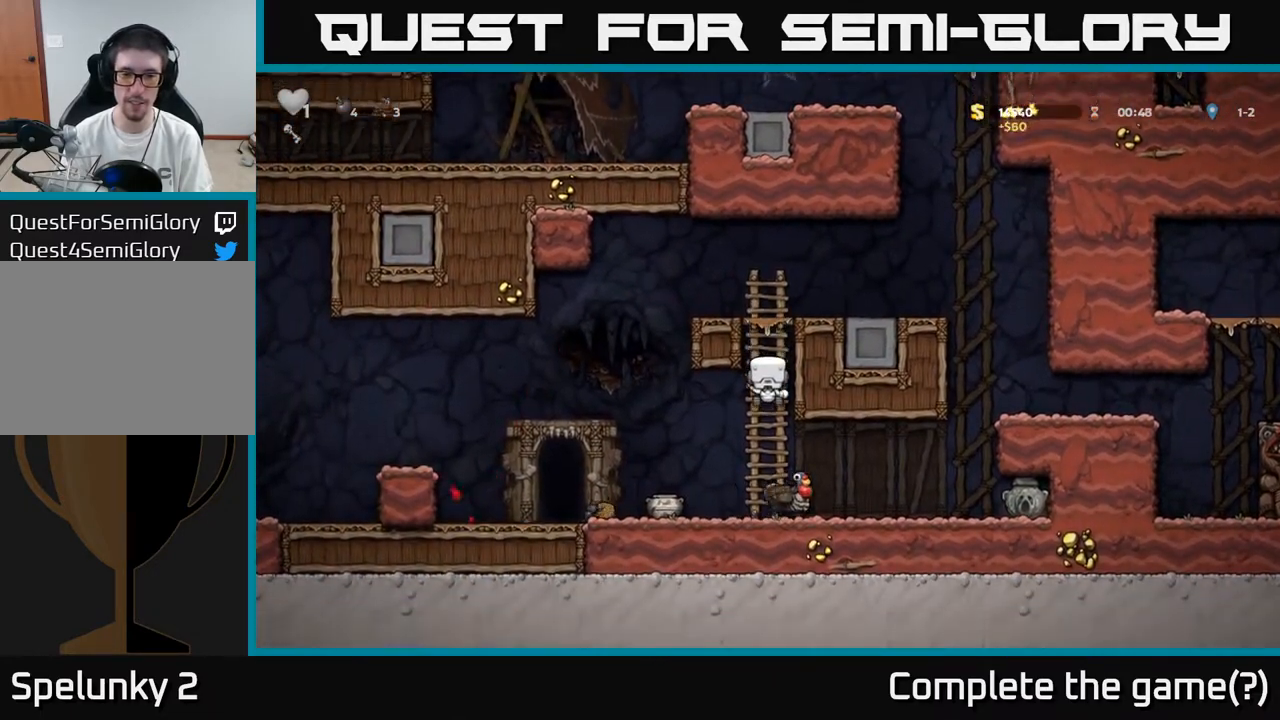
{"buttons": ["A", "DPAD_DOWN"], "left_stick": "center", "right_stick": "center", "events": [[250, "DPAD_DOWN", "down"], [467, "A", "down"]]}
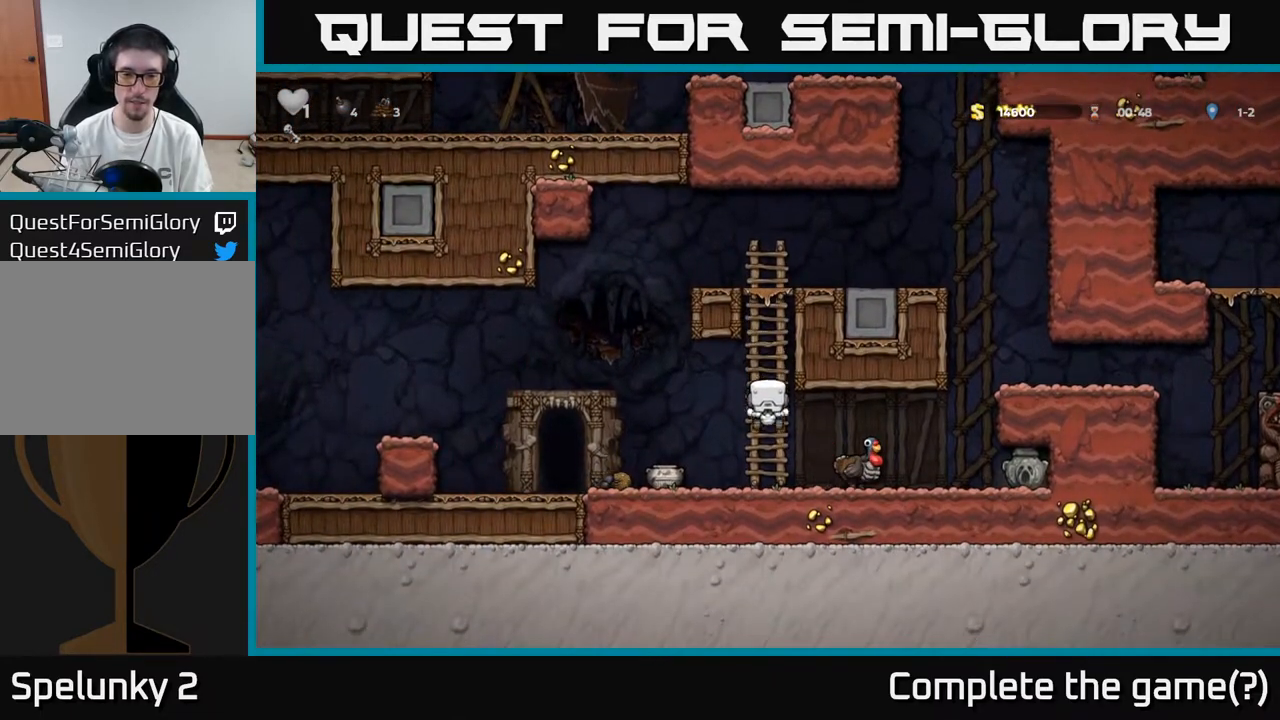
{"buttons": ["X", "DPAD_DOWN"], "left_stick": "center", "right_stick": "center", "events": [[117, "A", "up"], [117, "DPAD_DOWN", "up"], [133, "DPAD_LEFT", "down"], [383, "DPAD_DOWN", "down"], [383, "DPAD_LEFT", "up"], [450, "X", "down"]]}
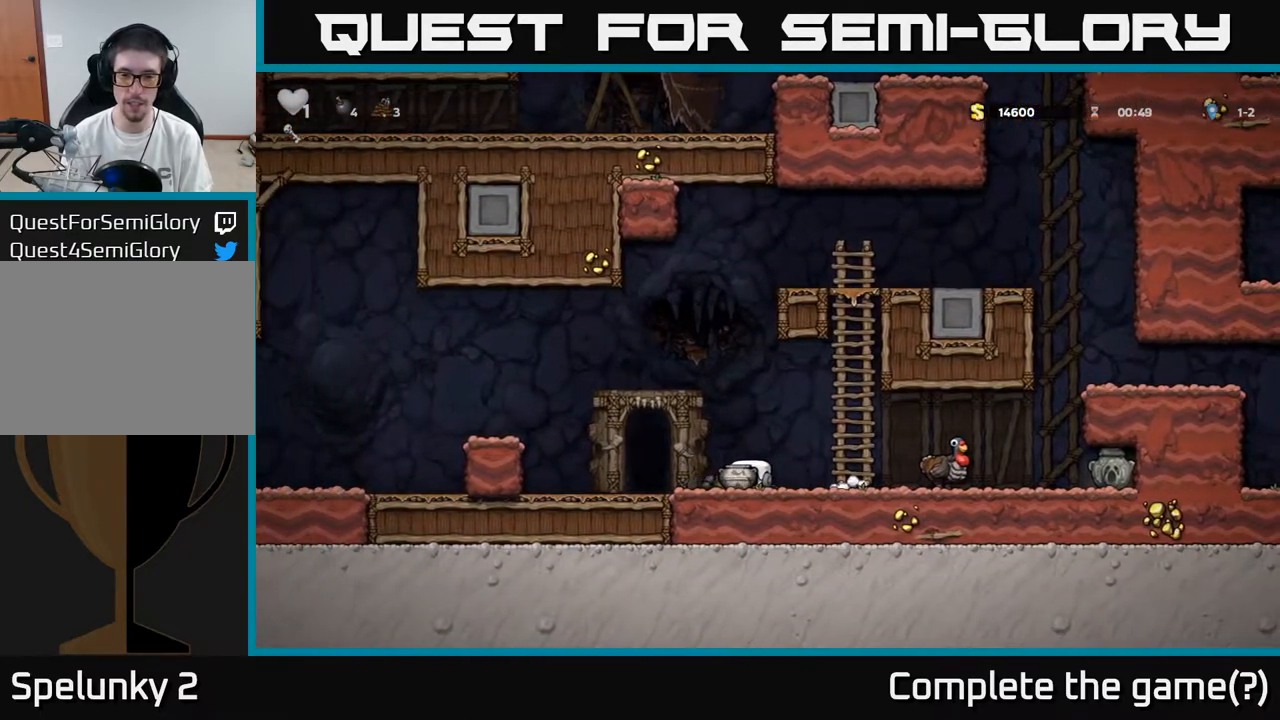
{"buttons": ["X"], "left_stick": "center", "right_stick": "center", "events": [[83, "X", "up"], [100, "DPAD_DOWN", "up"], [117, "DPAD_LEFT", "down"], [133, "A", "down"], [383, "A", "up"], [433, "DPAD_LEFT", "up"], [483, "X", "down"]]}
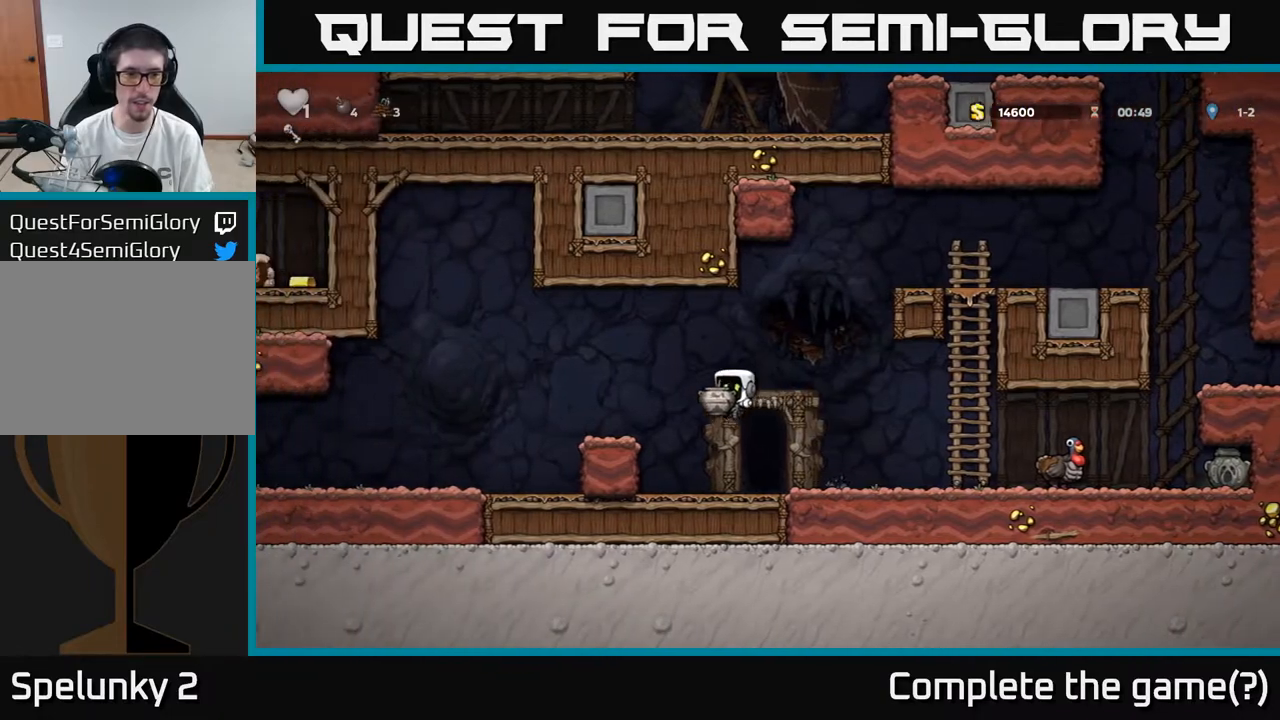
{"buttons": ["A", "DPAD_LEFT"], "left_stick": "center", "right_stick": "center", "events": [[83, "X", "up"], [267, "DPAD_LEFT", "down"], [383, "A", "down"]]}
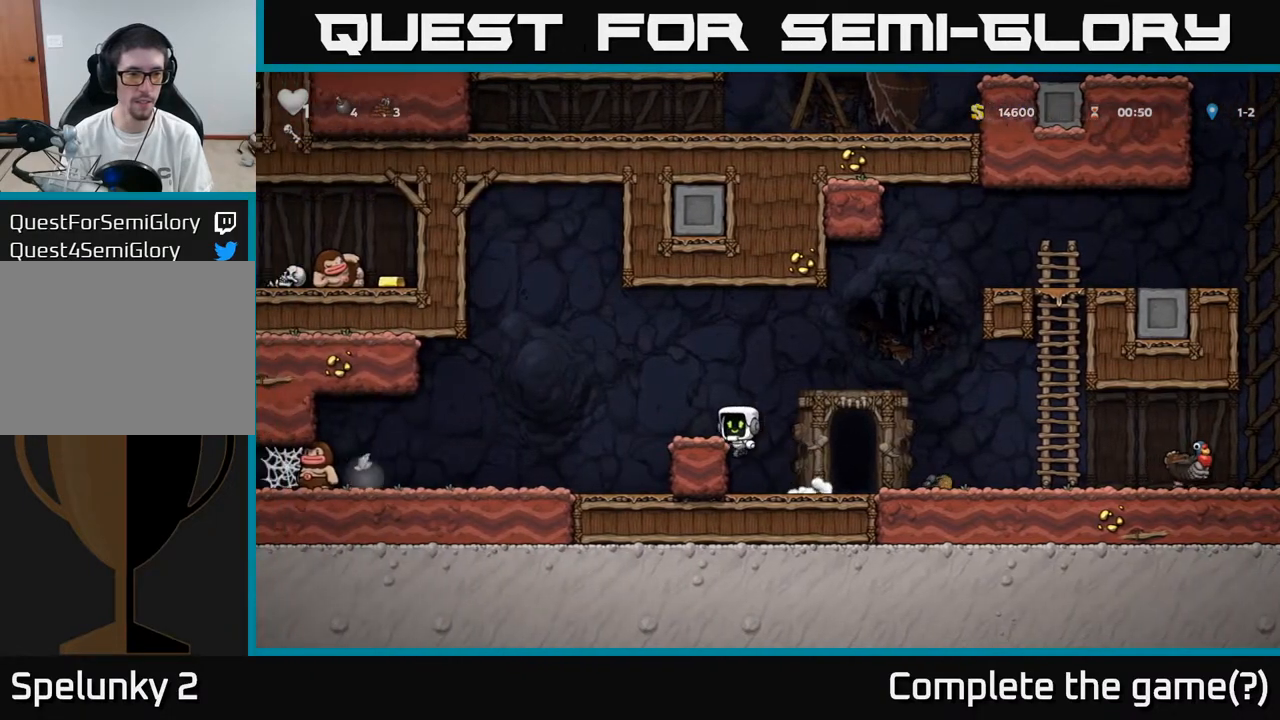
{"buttons": ["DPAD_LEFT"], "left_stick": "center", "right_stick": "center", "events": [[117, "A", "up"], [167, "DPAD_LEFT", "up"], [350, "DPAD_LEFT", "down"]]}
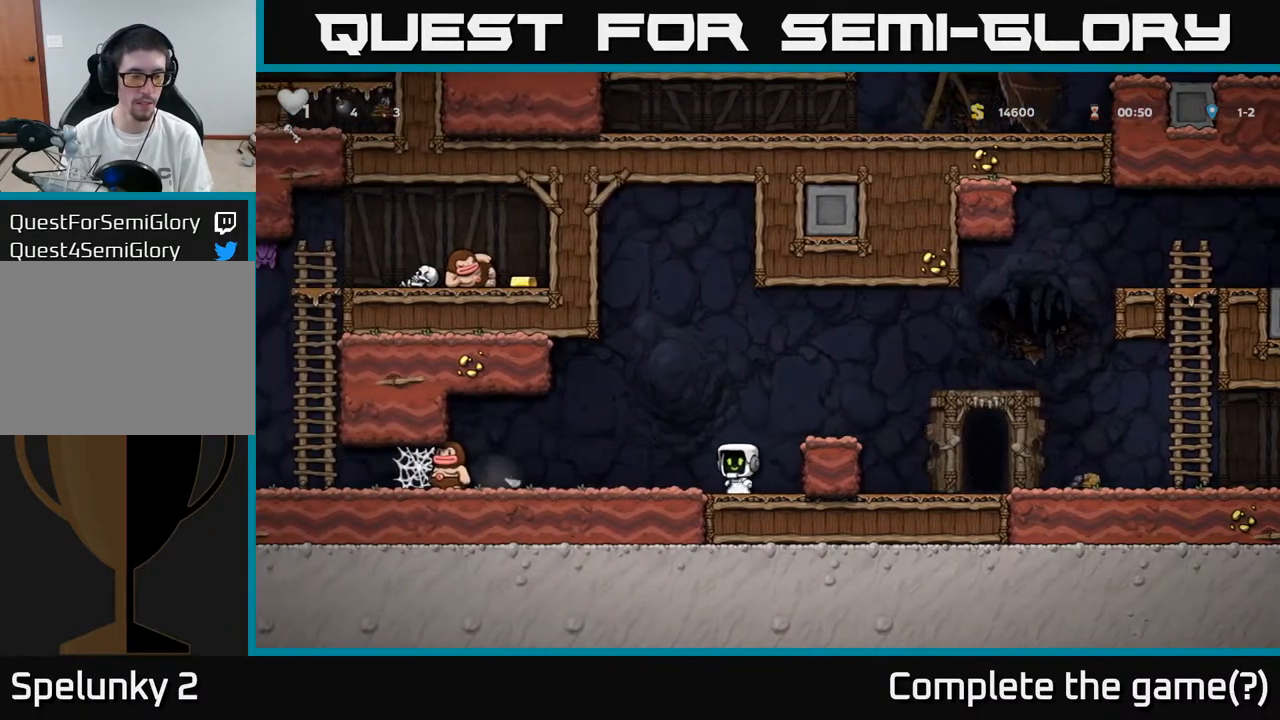
{"buttons": ["DPAD_LEFT"], "left_stick": "center", "right_stick": "center", "events": [[250, "X", "down"], [433, "X", "up"]]}
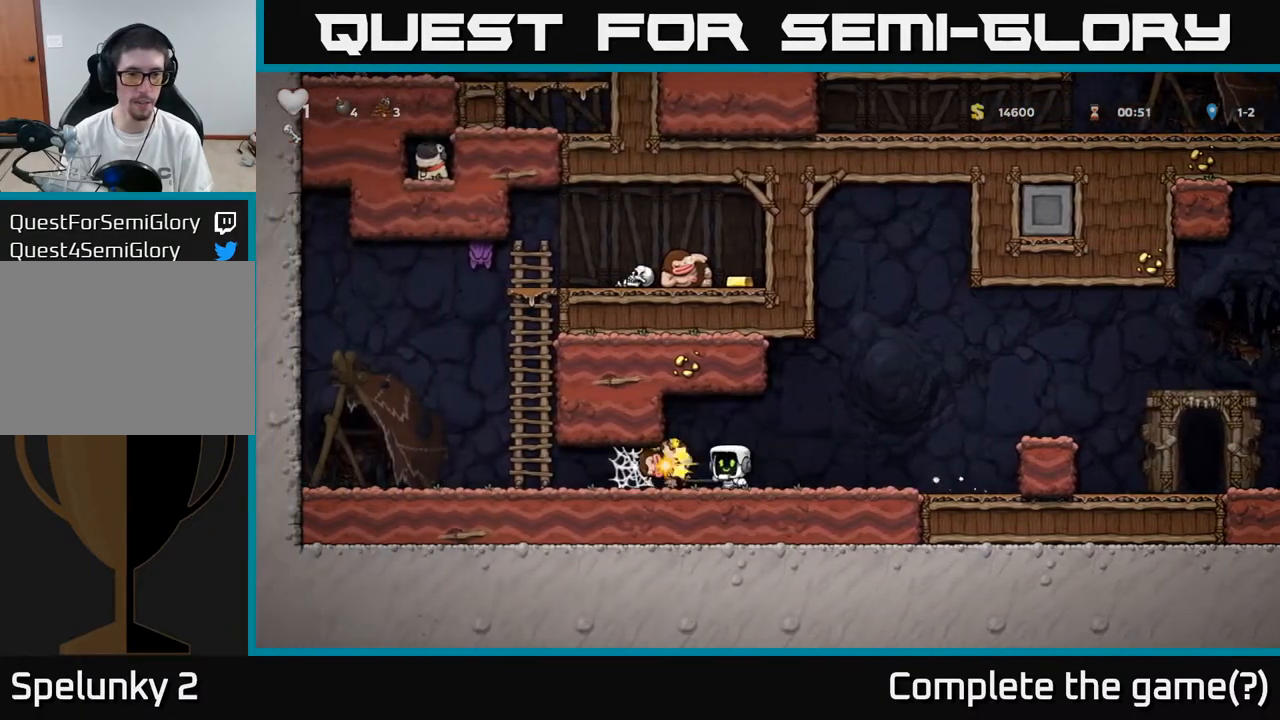
{"buttons": ["A", "DPAD_LEFT"], "left_stick": "center", "right_stick": "center", "events": [[133, "A", "down"], [233, "A", "up"], [317, "A", "down"], [383, "A", "up"], [467, "A", "down"]]}
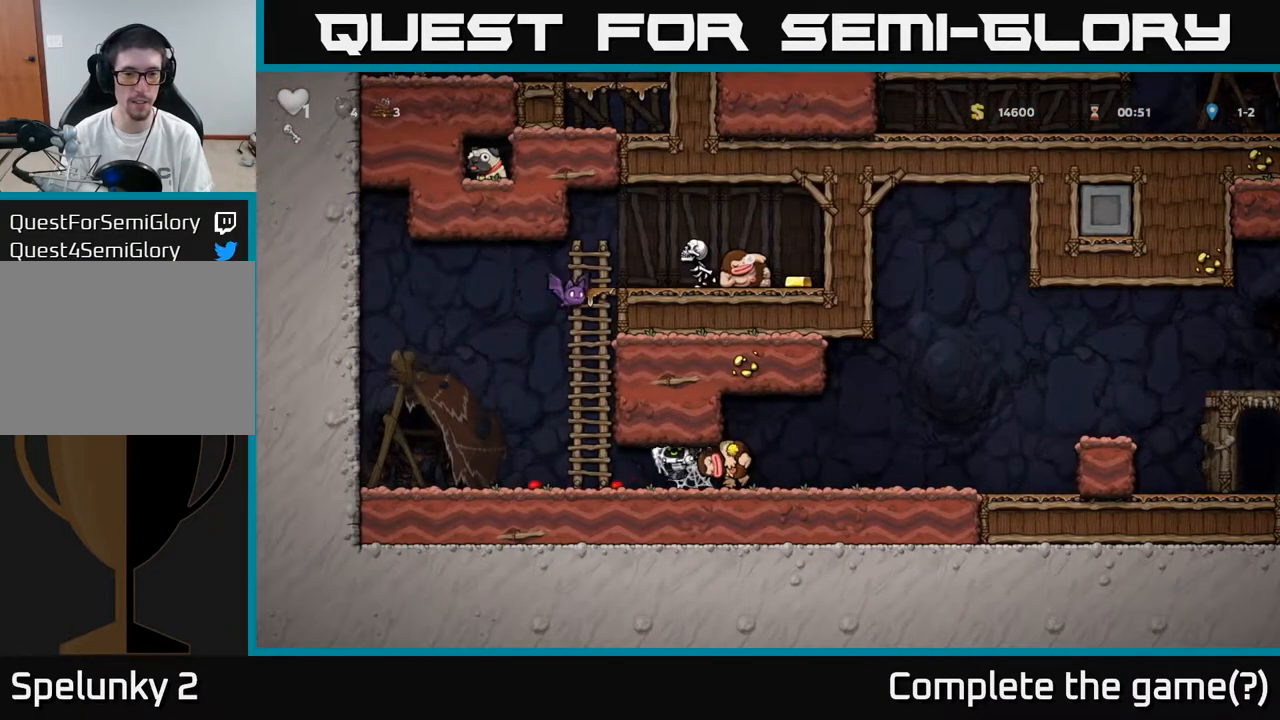
{"buttons": ["DPAD_LEFT"], "left_stick": "center", "right_stick": "center", "events": [[50, "A", "up"]]}
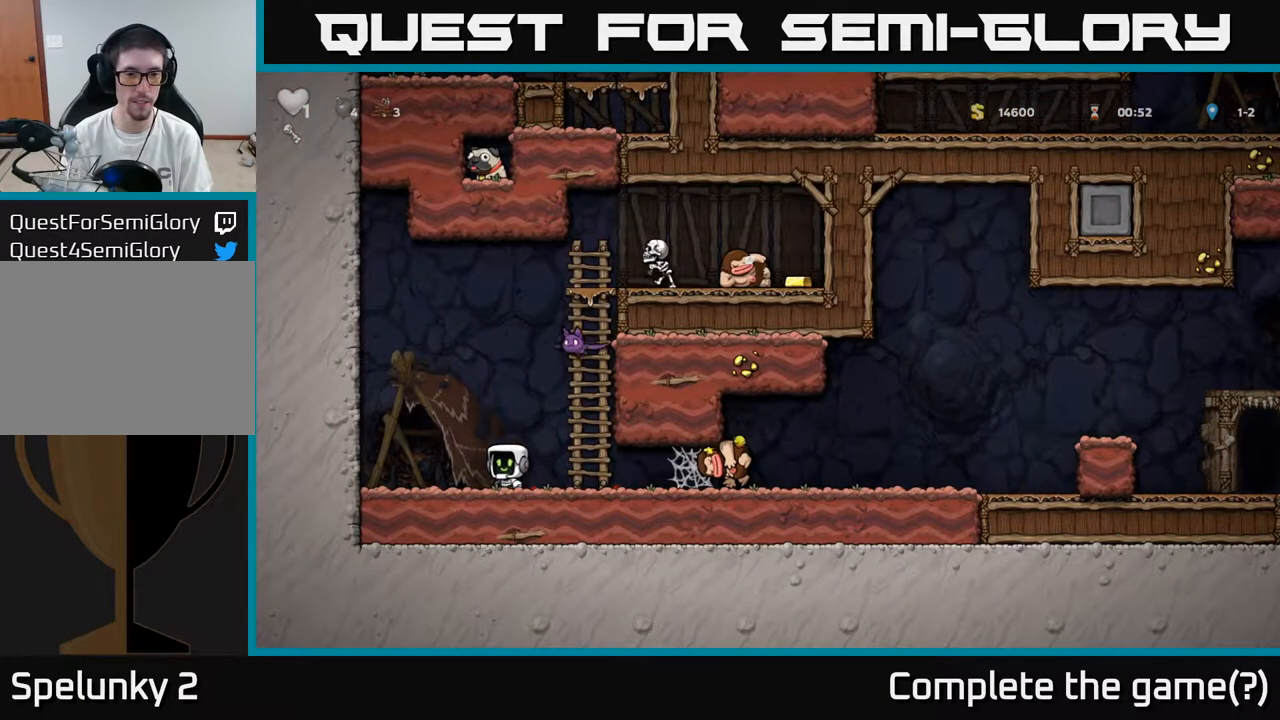
{"buttons": ["A", "X"], "left_stick": "center", "right_stick": "center", "events": [[133, "DPAD_LEFT", "up"], [150, "DPAD_RIGHT", "down"], [267, "DPAD_RIGHT", "up"], [333, "A", "down"], [367, "X", "down"]]}
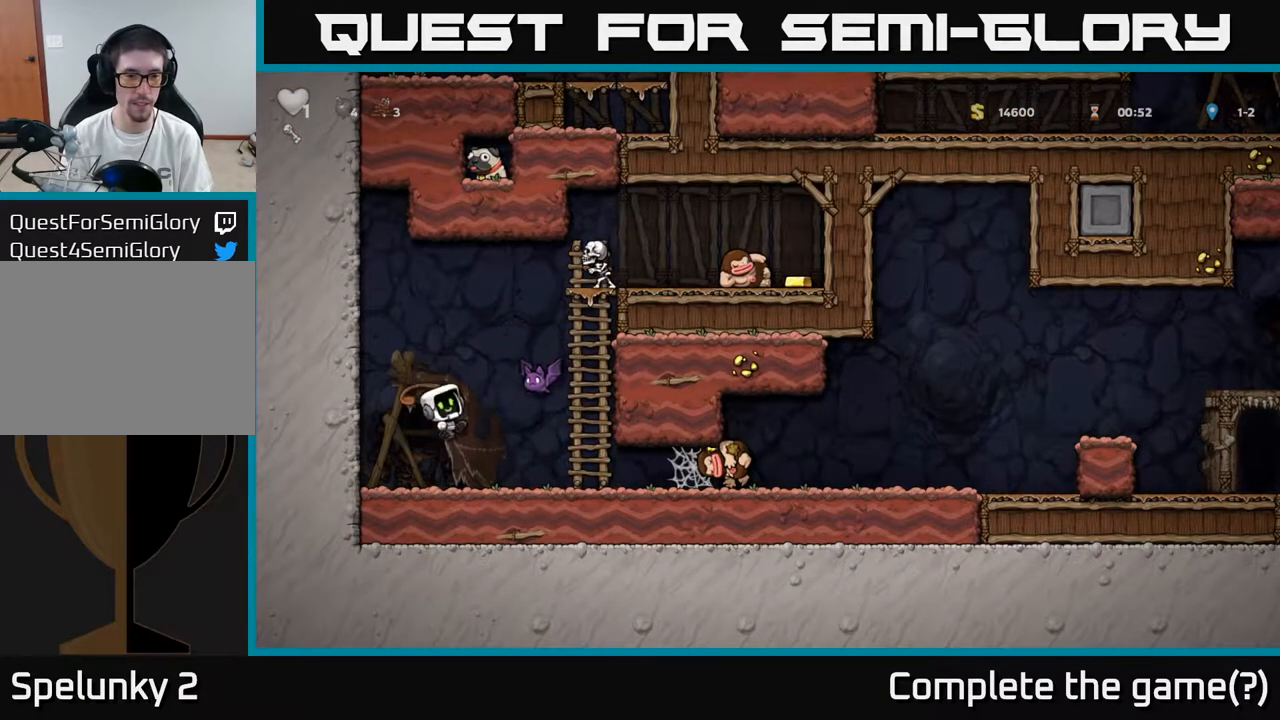
{"buttons": [], "left_stick": "center", "right_stick": "center", "events": [[17, "DPAD_RIGHT", "down"], [50, "X", "up"], [117, "A", "up"], [117, "DPAD_RIGHT", "up"], [133, "DPAD_LEFT", "down"], [417, "DPAD_LEFT", "up"]]}
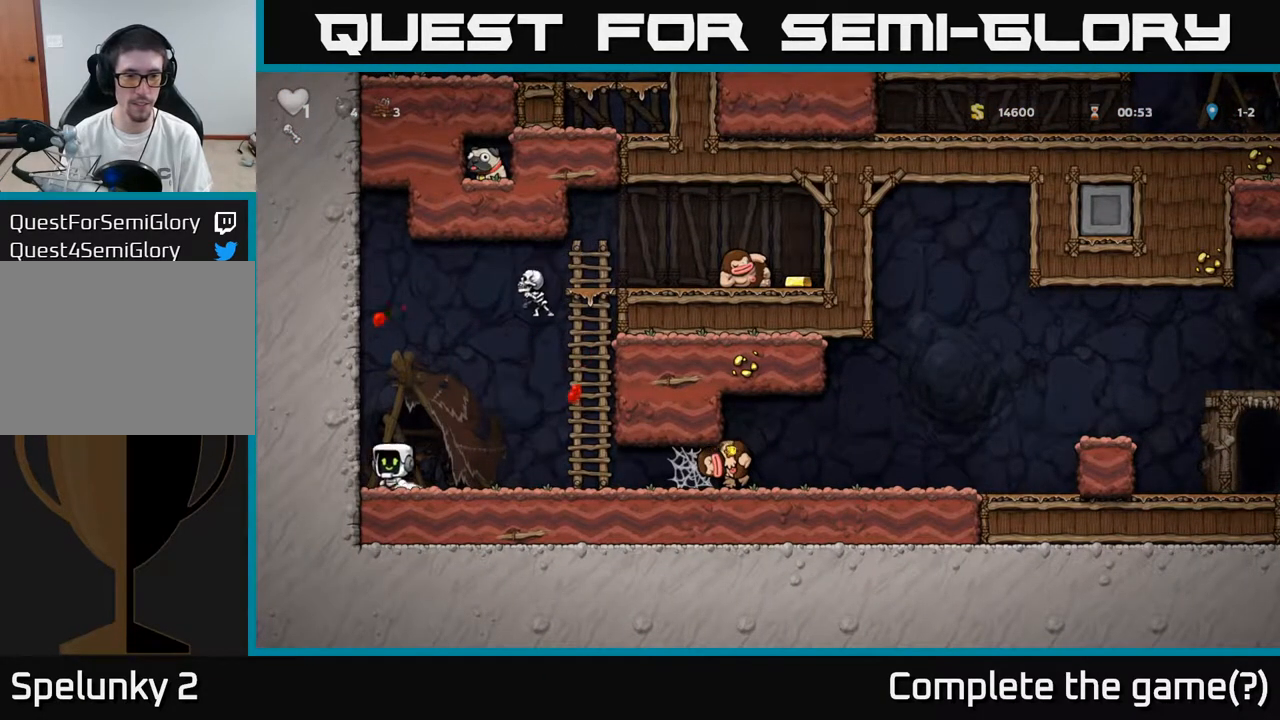
{"buttons": [], "left_stick": "center", "right_stick": "center", "events": [[217, "A", "down"], [317, "DPAD_RIGHT", "down"], [400, "A", "up"], [433, "DPAD_RIGHT", "up"]]}
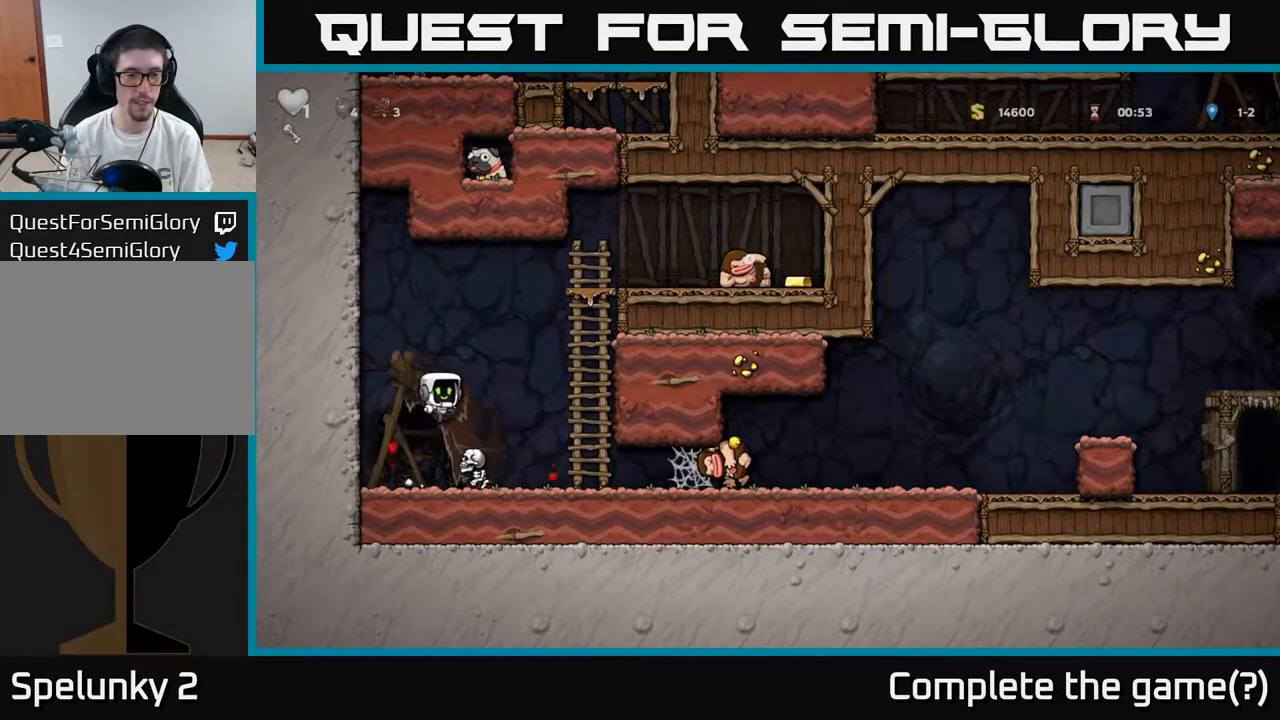
{"buttons": ["A", "DPAD_RIGHT"], "left_stick": "center", "right_stick": "center", "events": [[33, "A", "down"], [233, "DPAD_RIGHT", "down"]]}
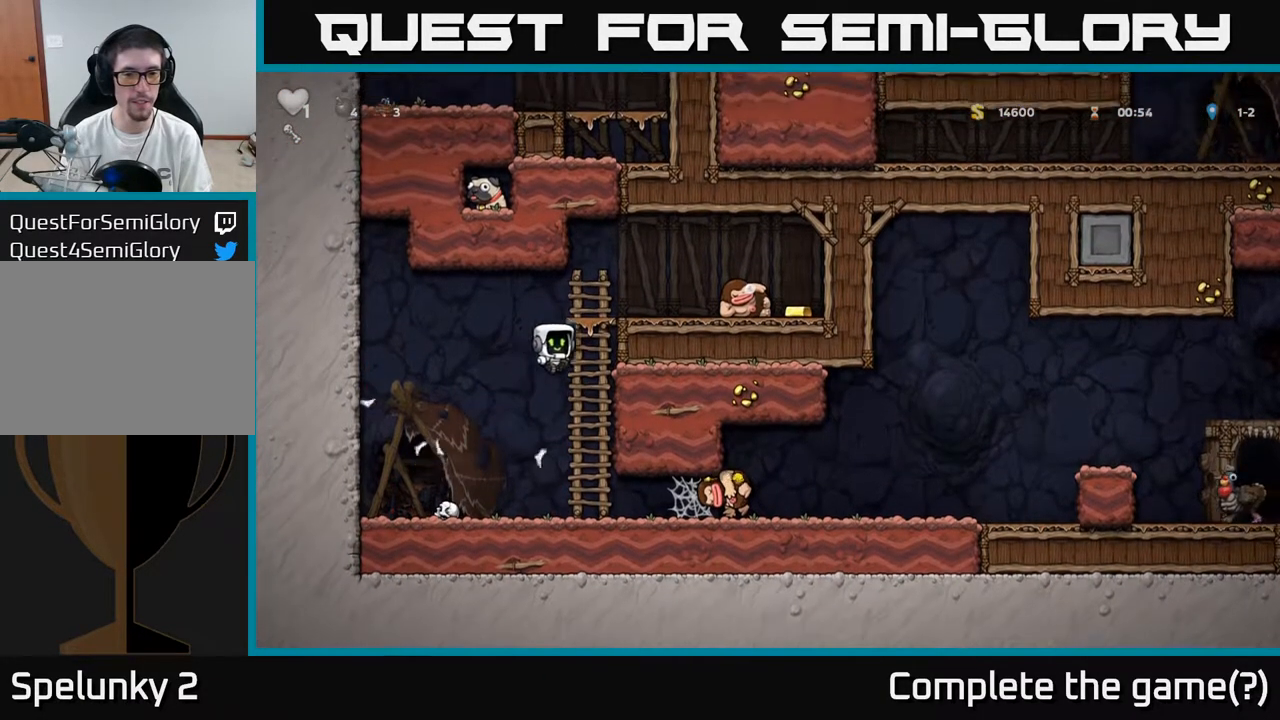
{"buttons": [], "left_stick": "center", "right_stick": "center", "events": [[17, "A", "up"], [17, "DPAD_UP", "down"], [33, "DPAD_RIGHT", "up"], [133, "A", "down"], [133, "DPAD_RIGHT", "down"], [167, "DPAD_UP", "up"], [217, "X", "down"], [250, "A", "up"], [300, "X", "up"], [433, "DPAD_RIGHT", "up"]]}
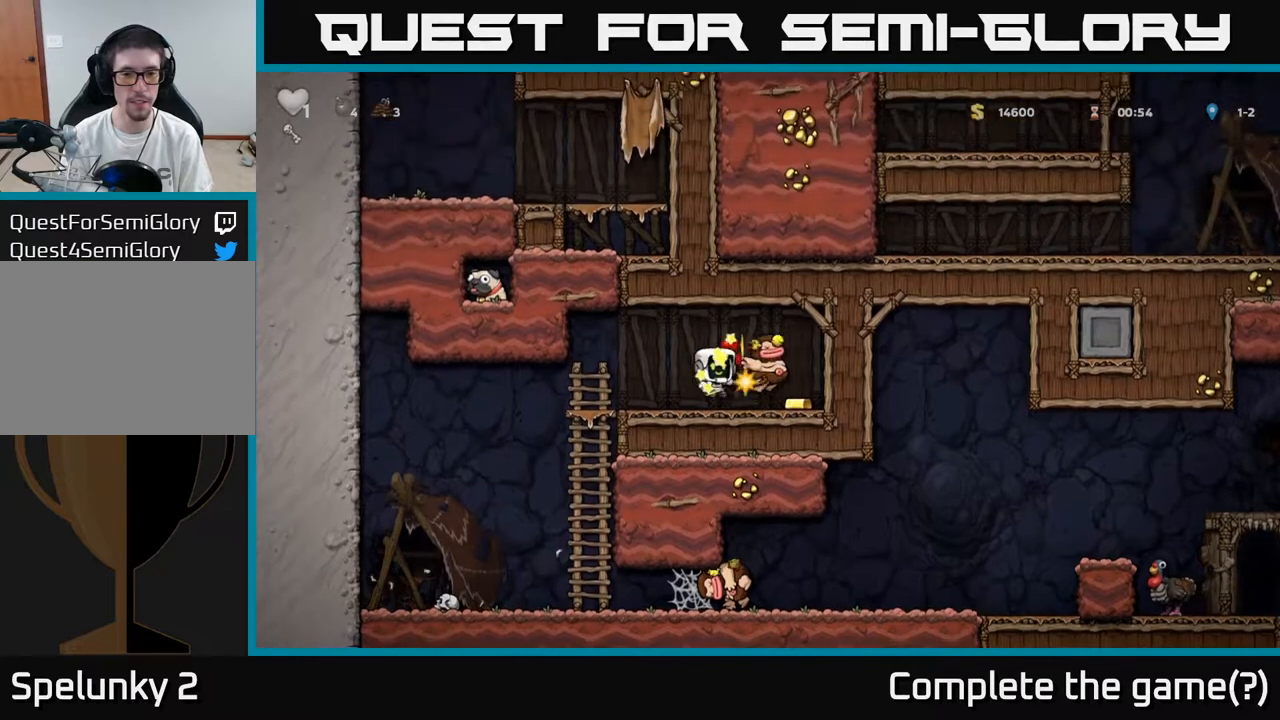
{"buttons": ["DPAD_LEFT"], "left_stick": "center", "right_stick": "center", "events": [[217, "DPAD_RIGHT", "down"], [417, "DPAD_RIGHT", "up"], [450, "DPAD_LEFT", "down"]]}
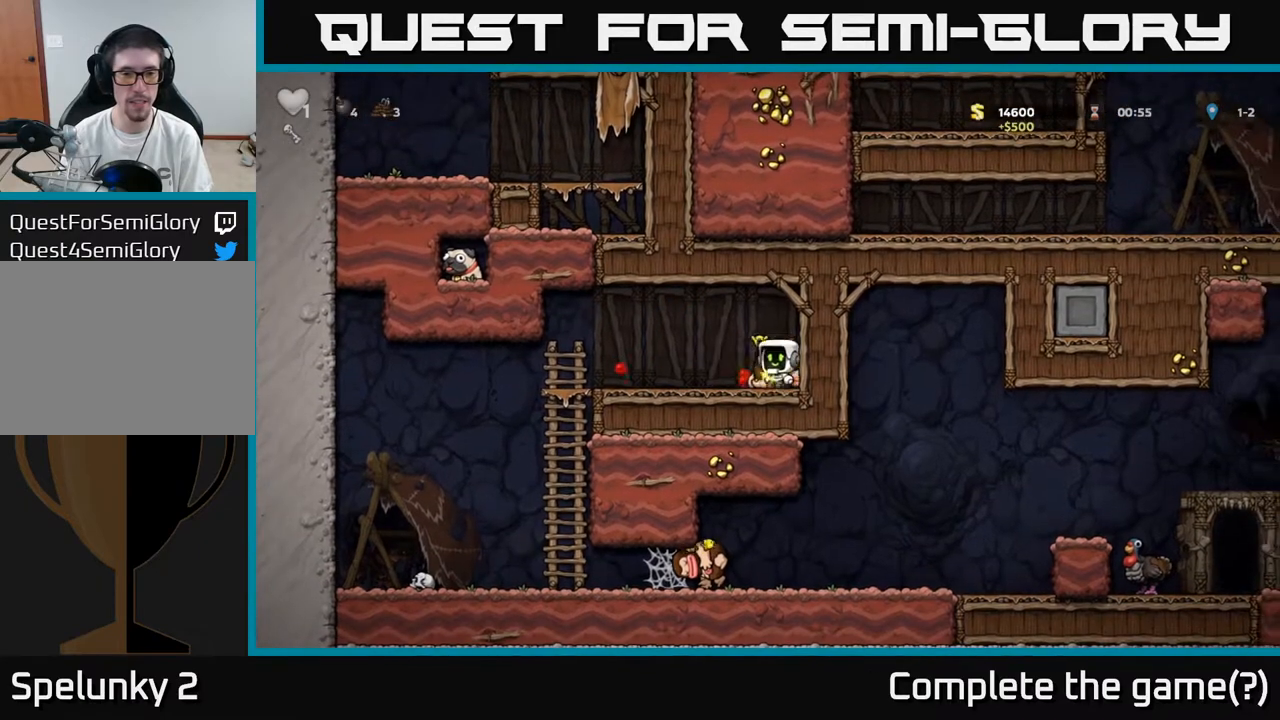
{"buttons": [], "left_stick": "center", "right_stick": "center", "events": [[467, "DPAD_LEFT", "up"]]}
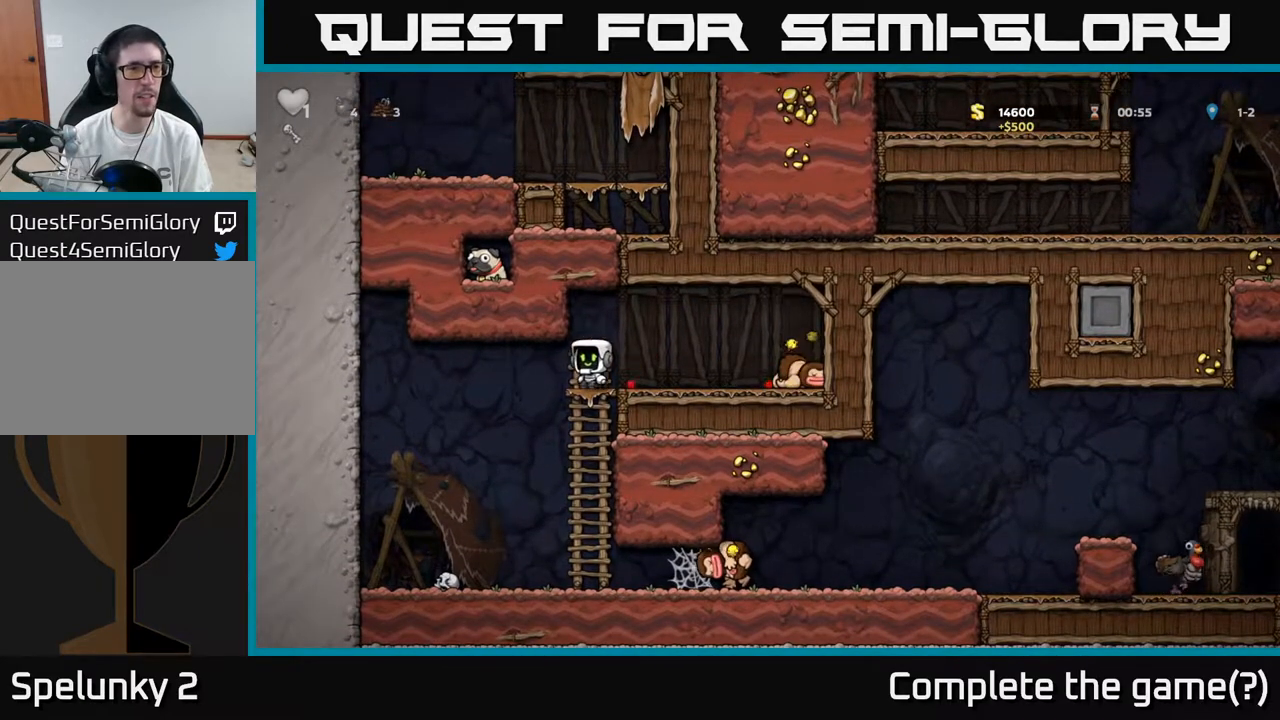
{"buttons": ["A", "DPAD_DOWN"], "left_stick": "center", "right_stick": "center", "events": [[33, "DPAD_DOWN", "down"], [433, "A", "down"]]}
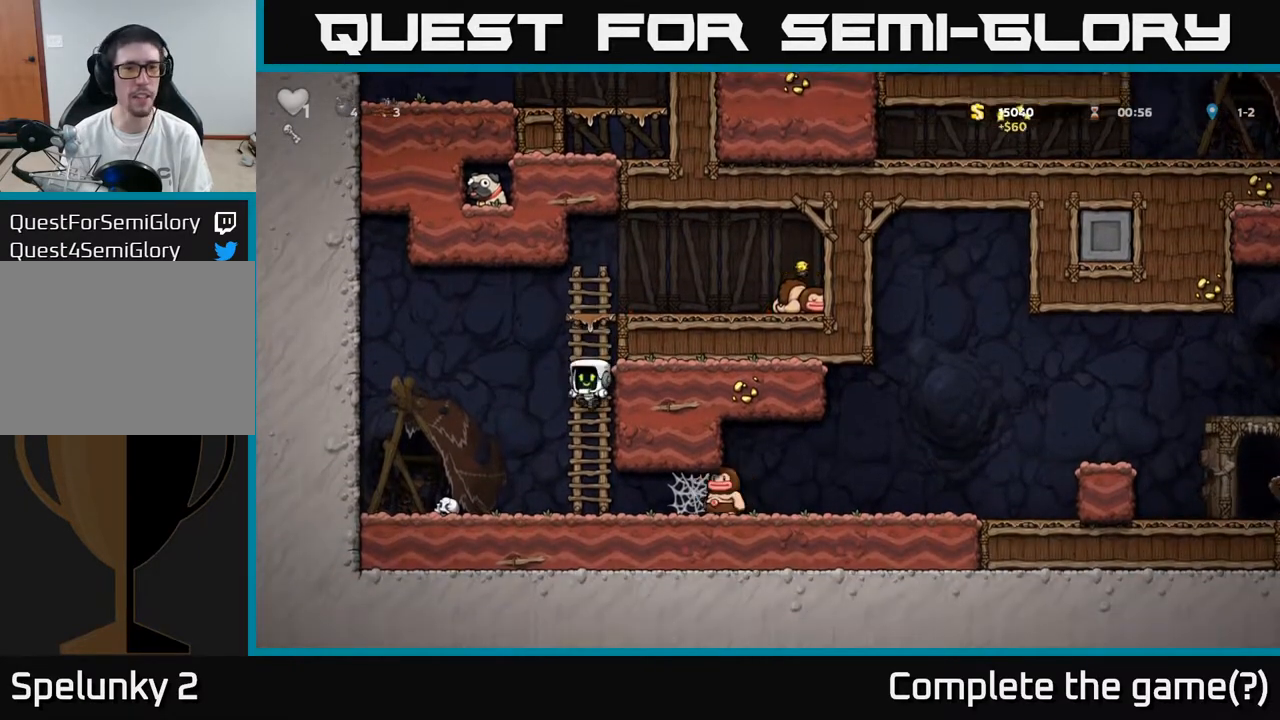
{"buttons": ["DPAD_RIGHT"], "left_stick": "center", "right_stick": "center", "events": [[83, "A", "up"], [83, "DPAD_DOWN", "up"], [333, "DPAD_RIGHT", "down"], [383, "X", "down"], [500, "X", "up"]]}
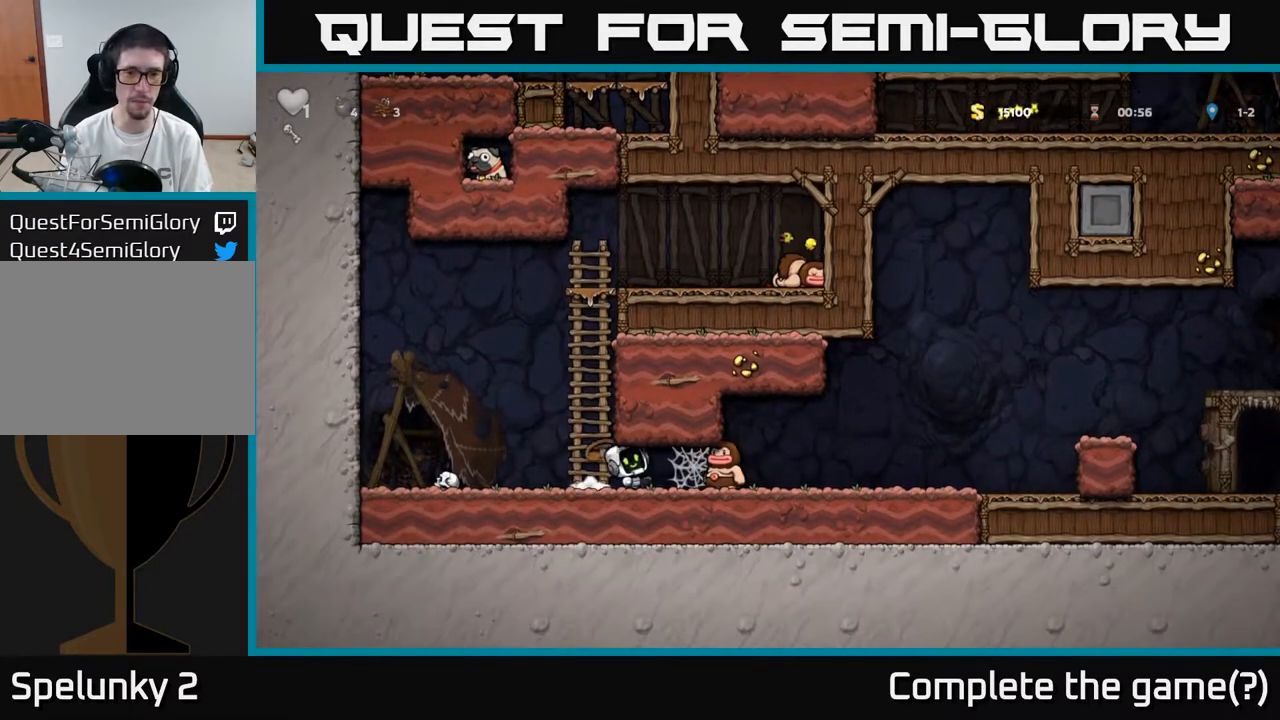
{"buttons": ["DPAD_LEFT"], "left_stick": "center", "right_stick": "center", "events": [[183, "A", "down"], [217, "DPAD_RIGHT", "up"], [300, "A", "up"], [300, "DPAD_LEFT", "down"]]}
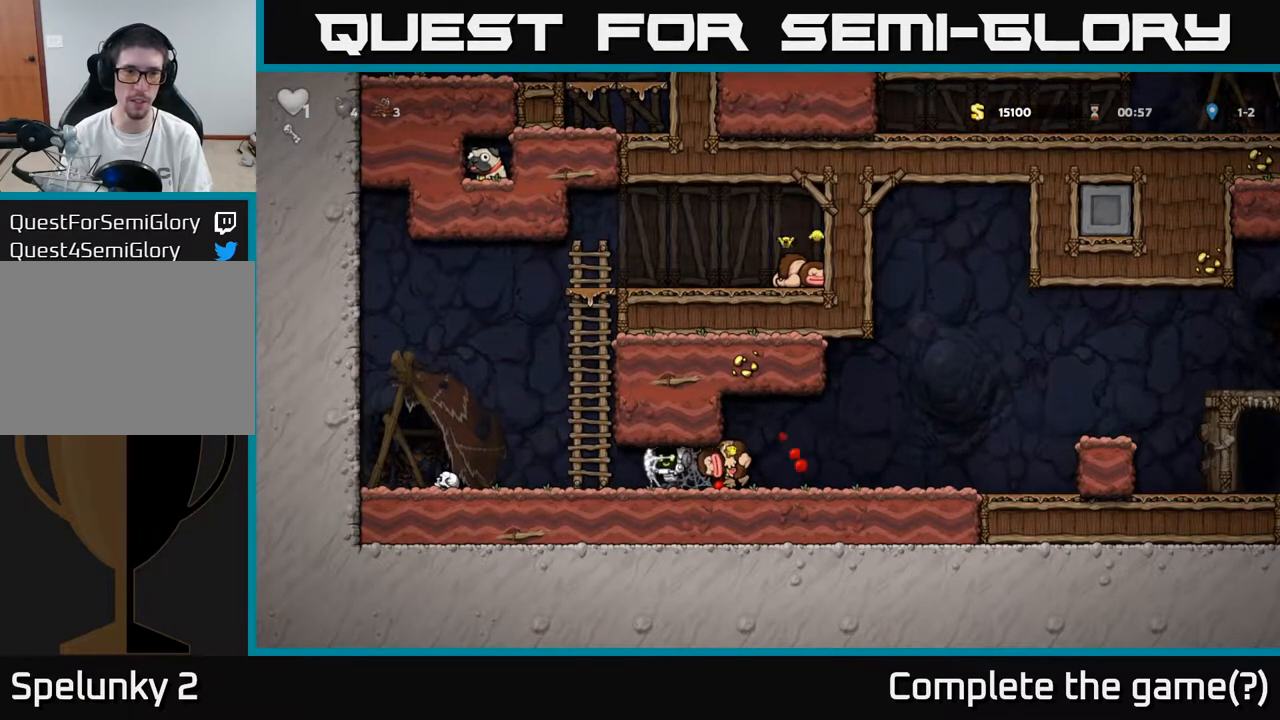
{"buttons": ["DPAD_RIGHT"], "left_stick": "center", "right_stick": "center", "events": [[150, "DPAD_LEFT", "up"], [333, "DPAD_RIGHT", "down"]]}
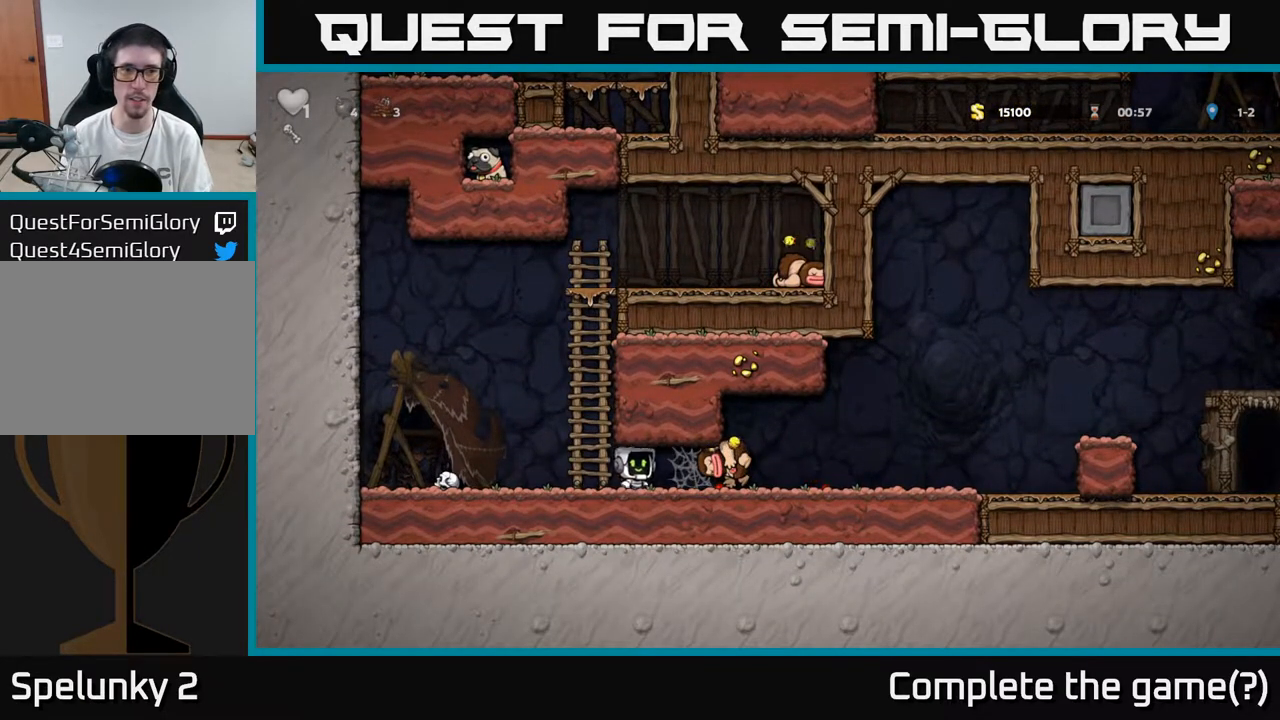
{"buttons": ["DPAD_RIGHT"], "left_stick": "center", "right_stick": "center", "events": [[167, "A", "down"], [267, "A", "up"]]}
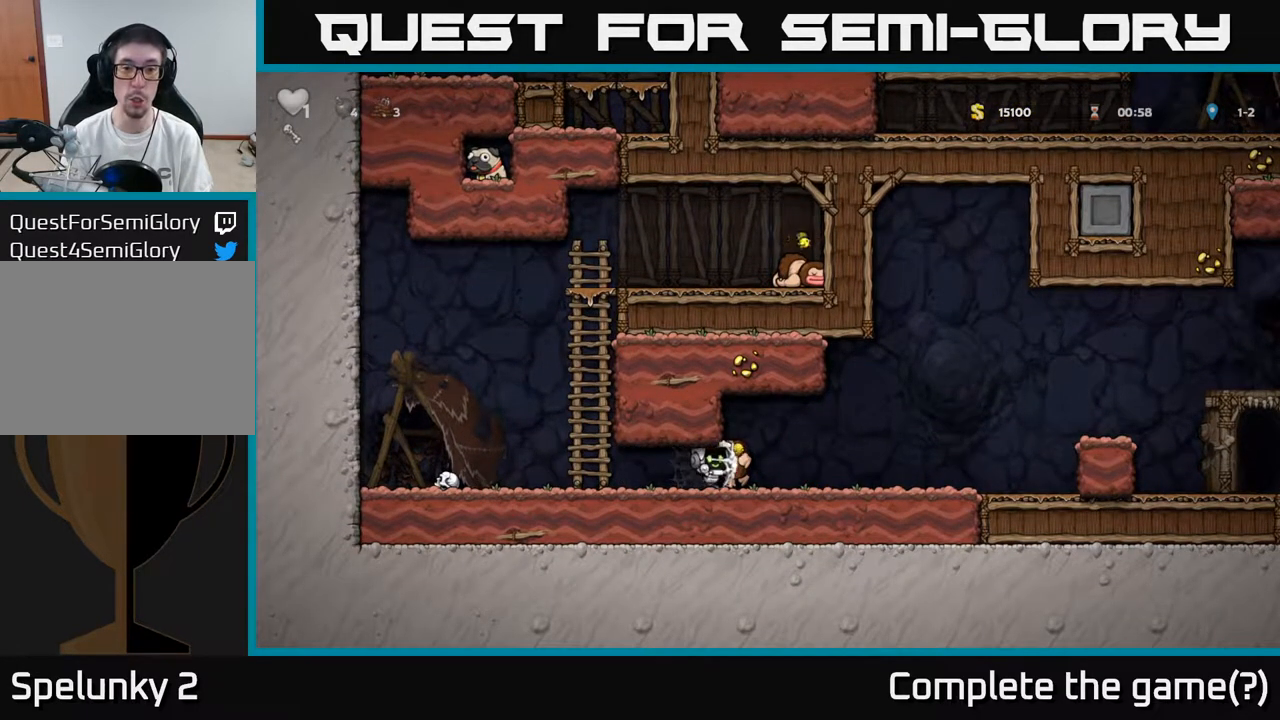
{"buttons": ["DPAD_LEFT"], "left_stick": "center", "right_stick": "center", "events": [[433, "DPAD_RIGHT", "up"], [483, "DPAD_LEFT", "down"]]}
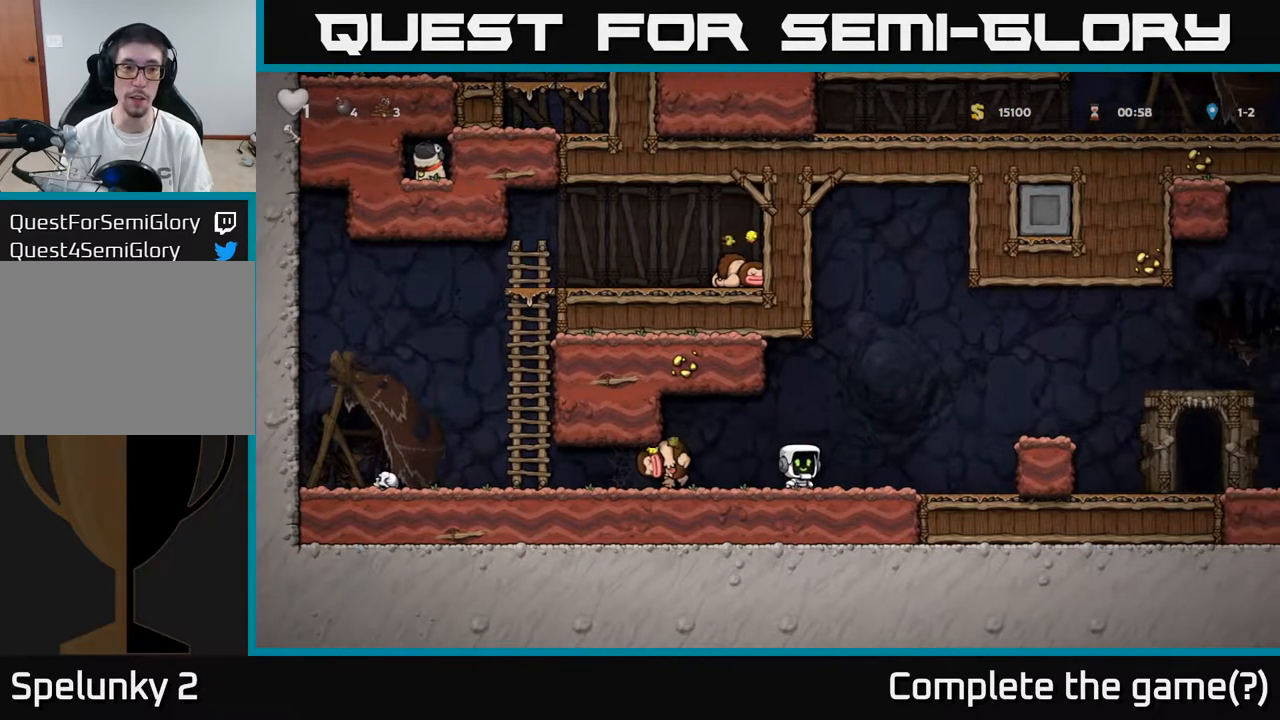
{"buttons": [], "left_stick": "center", "right_stick": "center", "events": [[200, "X", "down"], [267, "X", "up"], [317, "DPAD_LEFT", "up"]]}
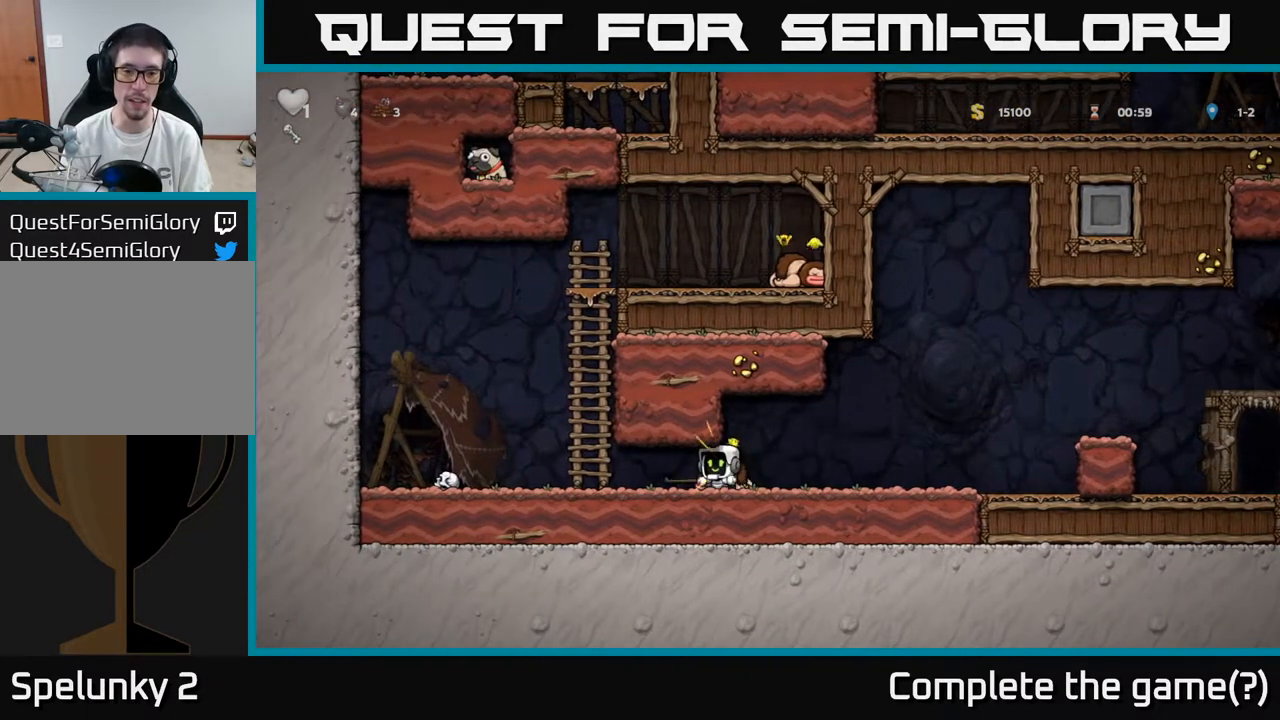
{"buttons": ["X", "DPAD_DOWN"], "left_stick": "center", "right_stick": "center", "events": [[317, "DPAD_DOWN", "down"], [383, "X", "down"]]}
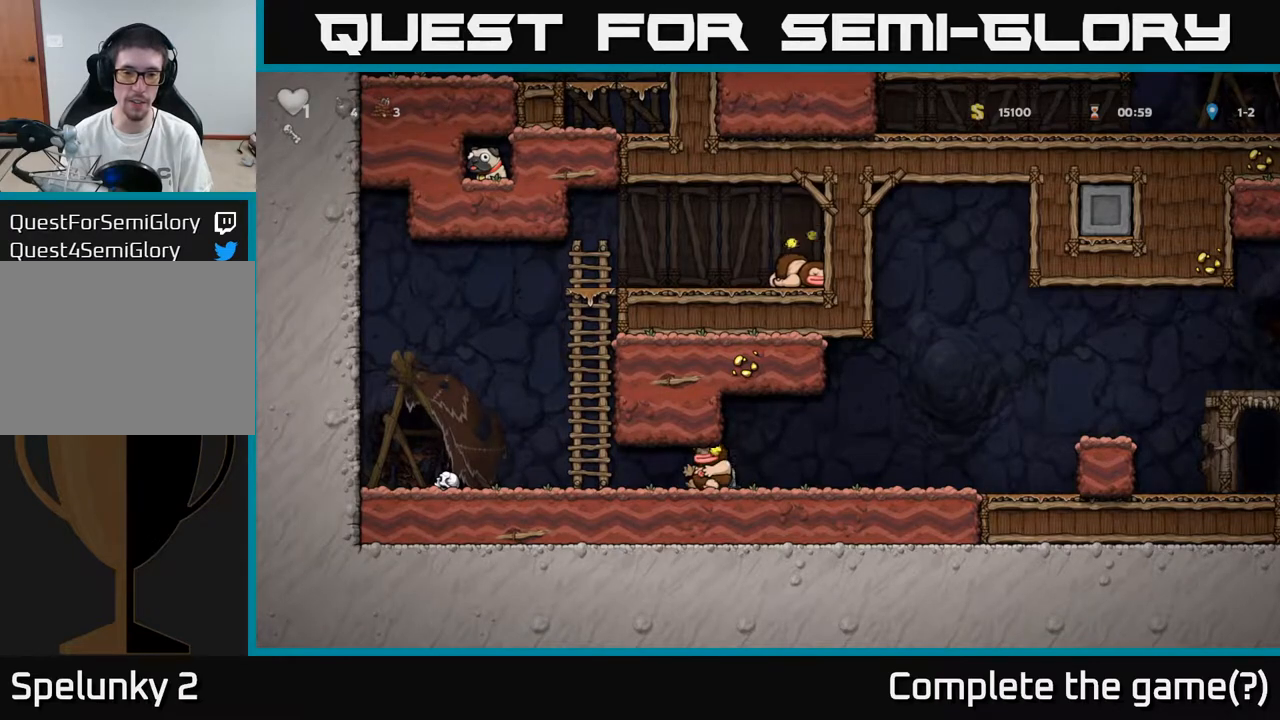
{"buttons": ["X", "DPAD_RIGHT"], "left_stick": "center", "right_stick": "center", "events": [[17, "DPAD_DOWN", "up"], [17, "X", "up"], [67, "DPAD_RIGHT", "down"], [317, "A", "down"], [433, "A", "up"], [500, "X", "down"]]}
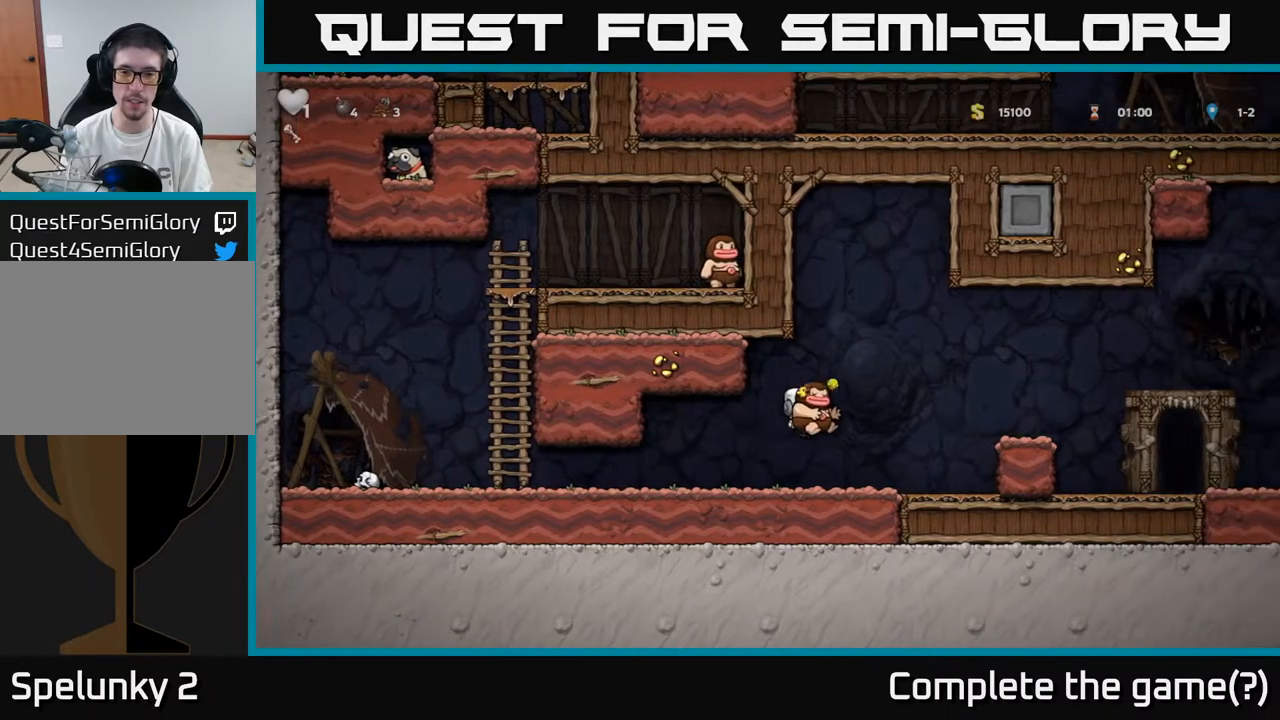
{"buttons": ["DPAD_LEFT"], "left_stick": "center", "right_stick": "center", "events": [[33, "DPAD_RIGHT", "up"], [67, "X", "up"], [83, "DPAD_LEFT", "down"]]}
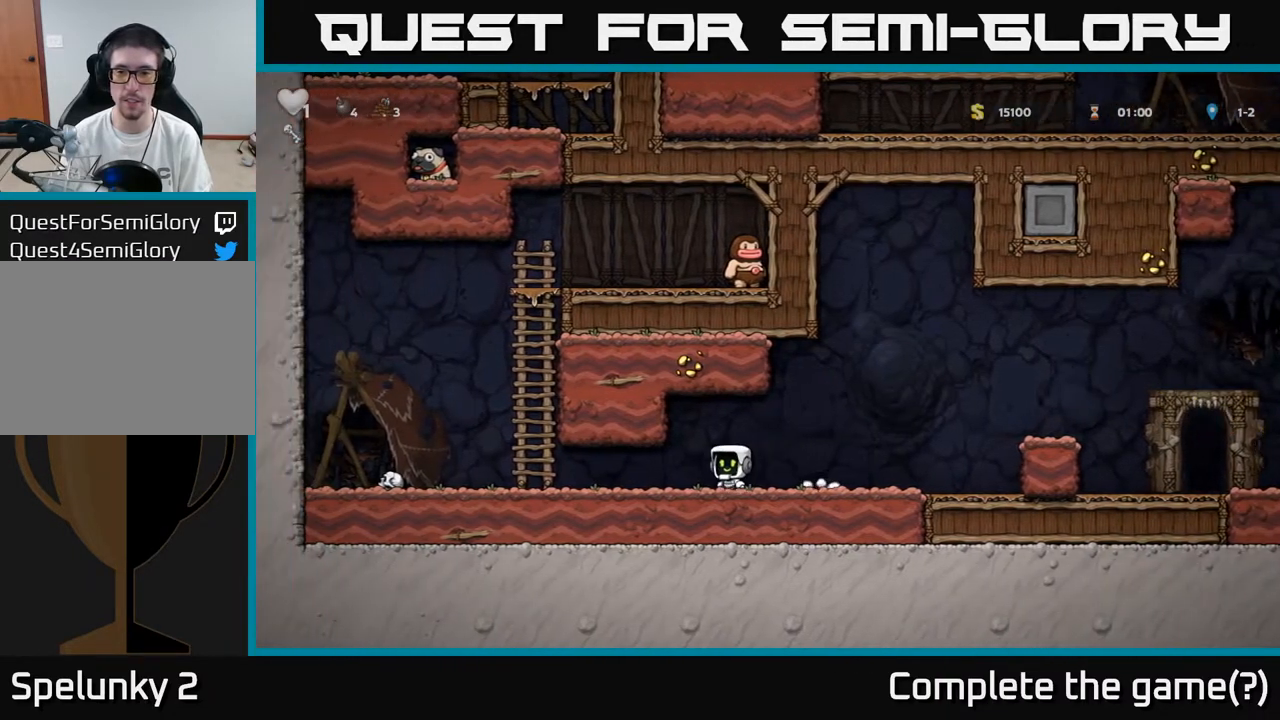
{"buttons": ["DPAD_DOWN"], "left_stick": "center", "right_stick": "center", "events": [[267, "DPAD_LEFT", "up"], [367, "DPAD_DOWN", "down"]]}